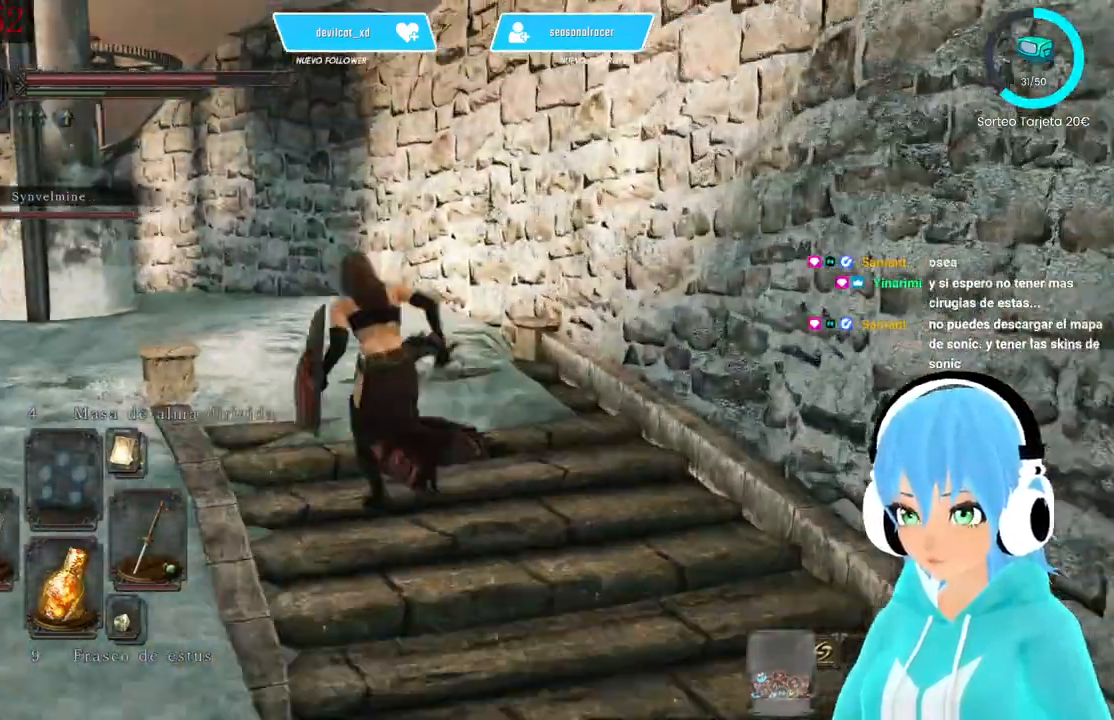
Gameplay with a controller (Xbox layout); each line is a JSON object with the inputs held at the frame after it. "events" lists button and stick changes between this image and that frame as [ms after this image, input, new state], when the widget could be followed in between.
{"buttons": [], "left_stick": "up", "right_stick": "center", "events": [[167, "right_stick", "down-left"], [500, "right_stick", "center"]]}
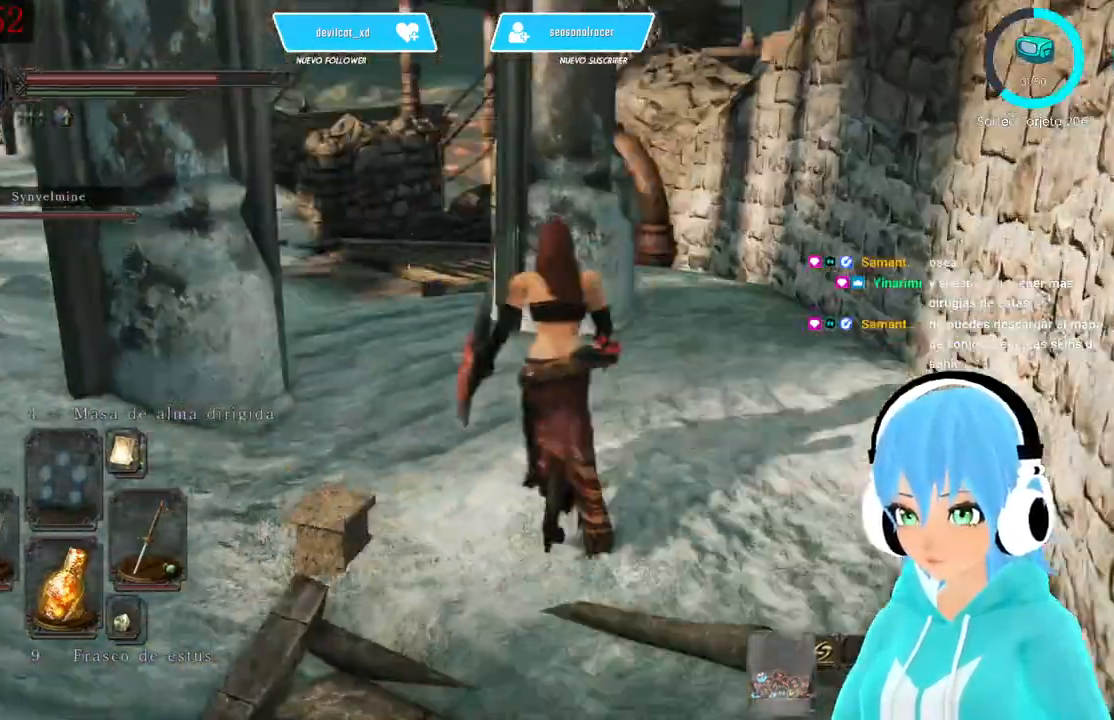
{"buttons": [], "left_stick": "up", "right_stick": "center", "events": [[250, "right_stick", "down-left"], [500, "right_stick", "center"]]}
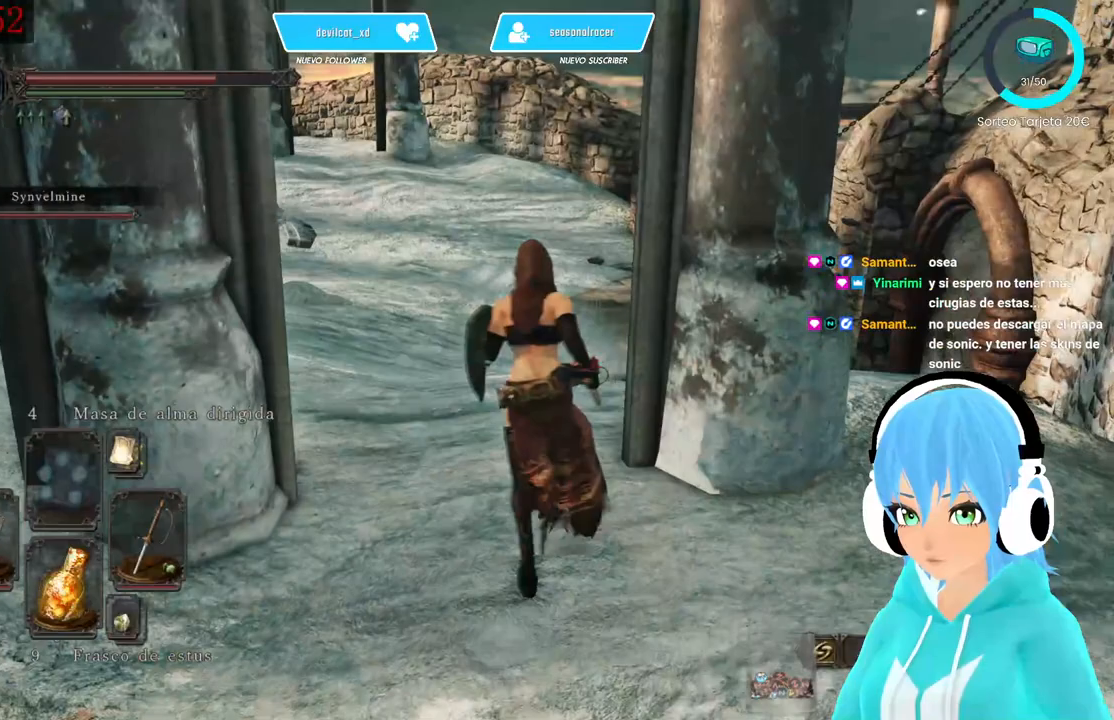
{"buttons": [], "left_stick": "up", "right_stick": "left", "events": [[333, "right_stick", "left"]]}
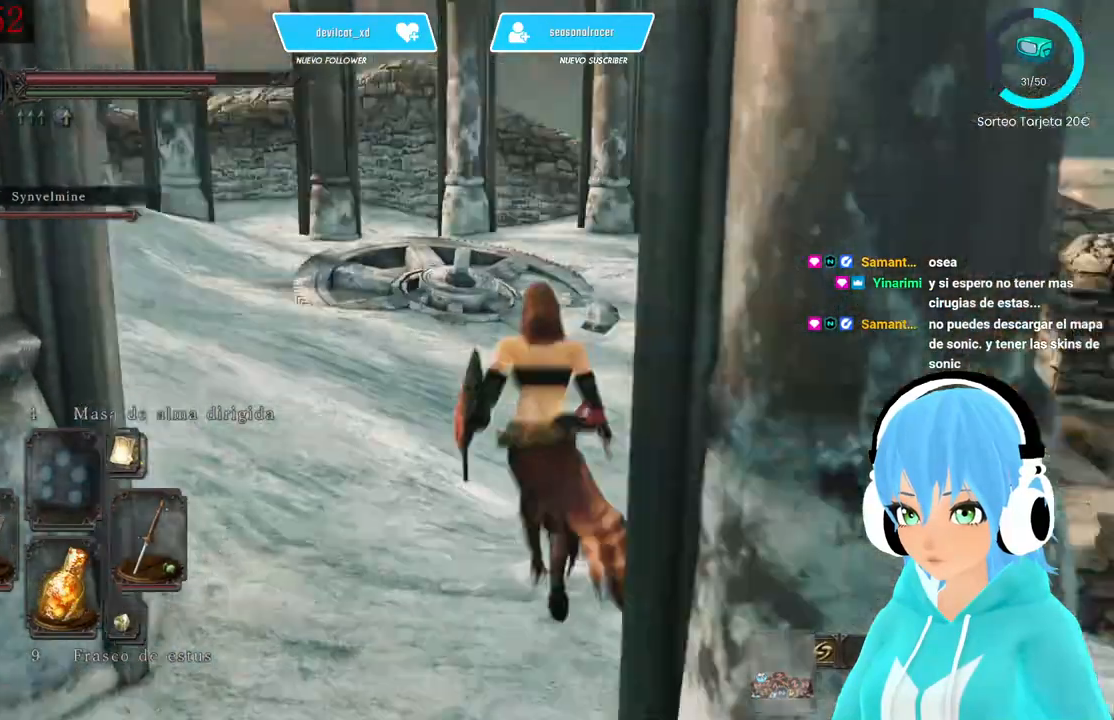
{"buttons": [], "left_stick": "up", "right_stick": "left", "events": [[83, "right_stick", "center"], [250, "right_stick", "left"]]}
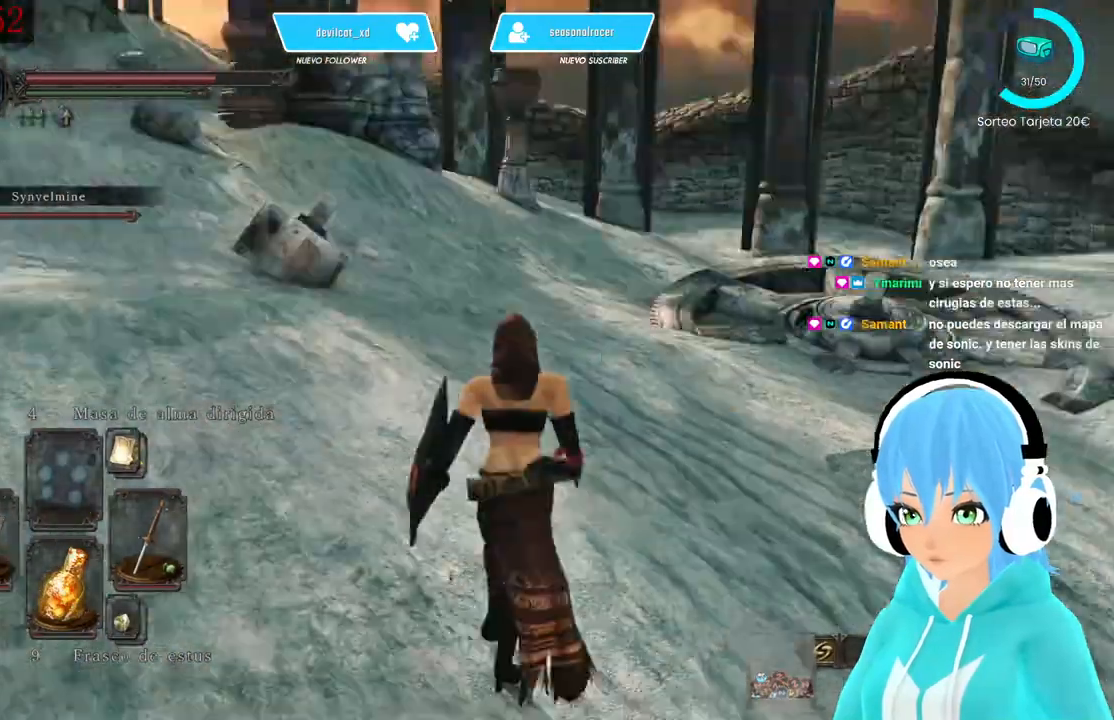
{"buttons": [], "left_stick": "up", "right_stick": "right", "events": [[83, "right_stick", "center"], [417, "right_stick", "right"]]}
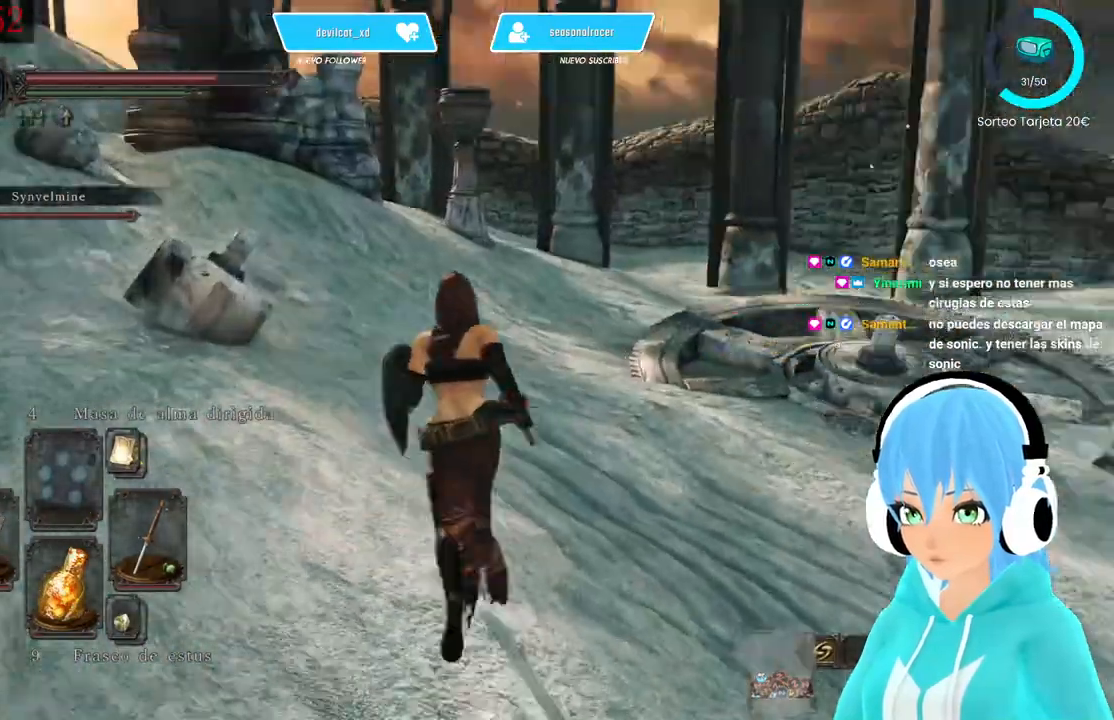
{"buttons": [], "left_stick": "up", "right_stick": "down-right", "events": [[83, "right_stick", "down-right"]]}
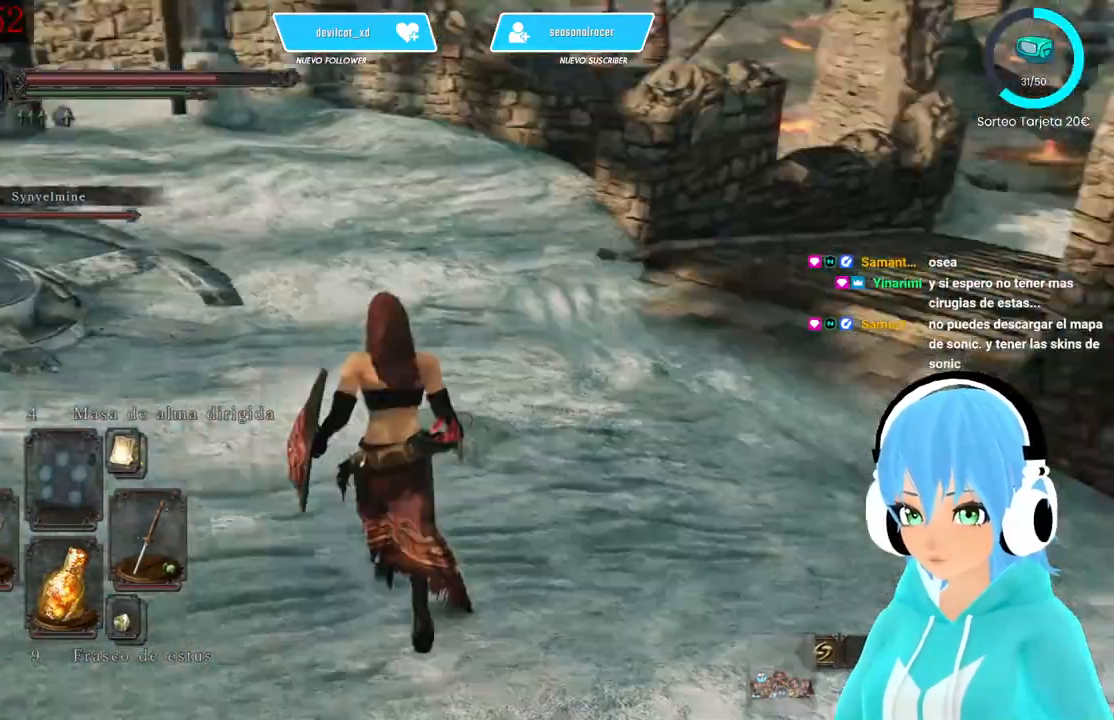
{"buttons": [], "left_stick": "up", "right_stick": "center", "events": [[417, "right_stick", "center"]]}
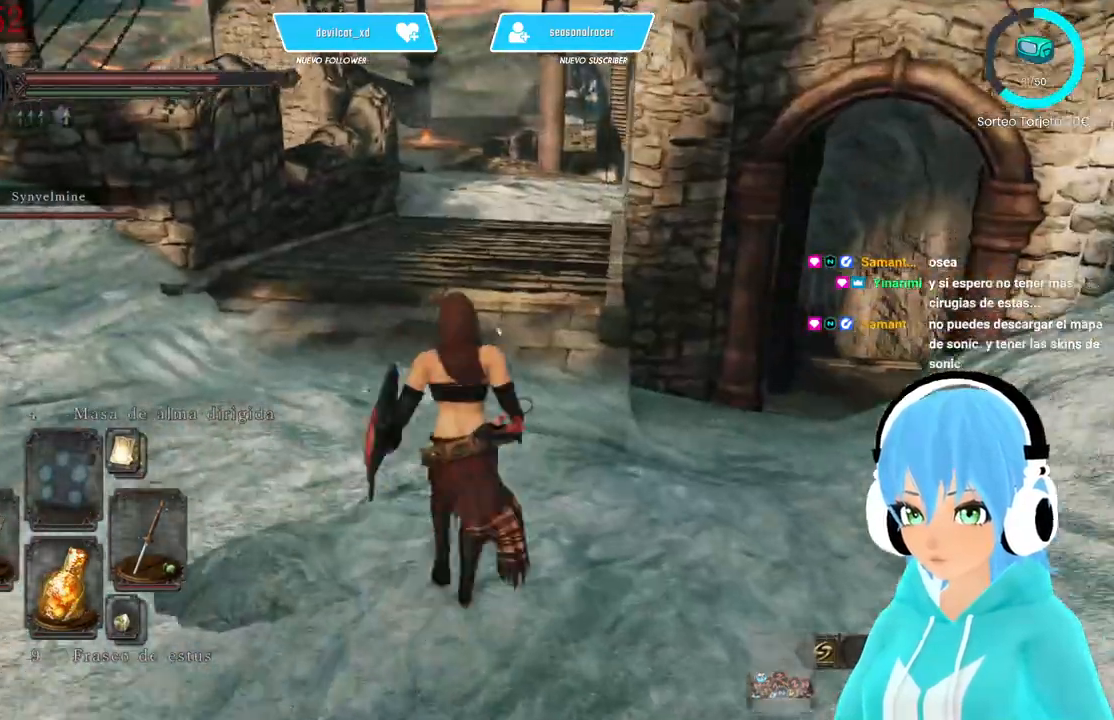
{"buttons": [], "left_stick": "up-right", "right_stick": "center", "events": [[250, "left_stick", "up-right"]]}
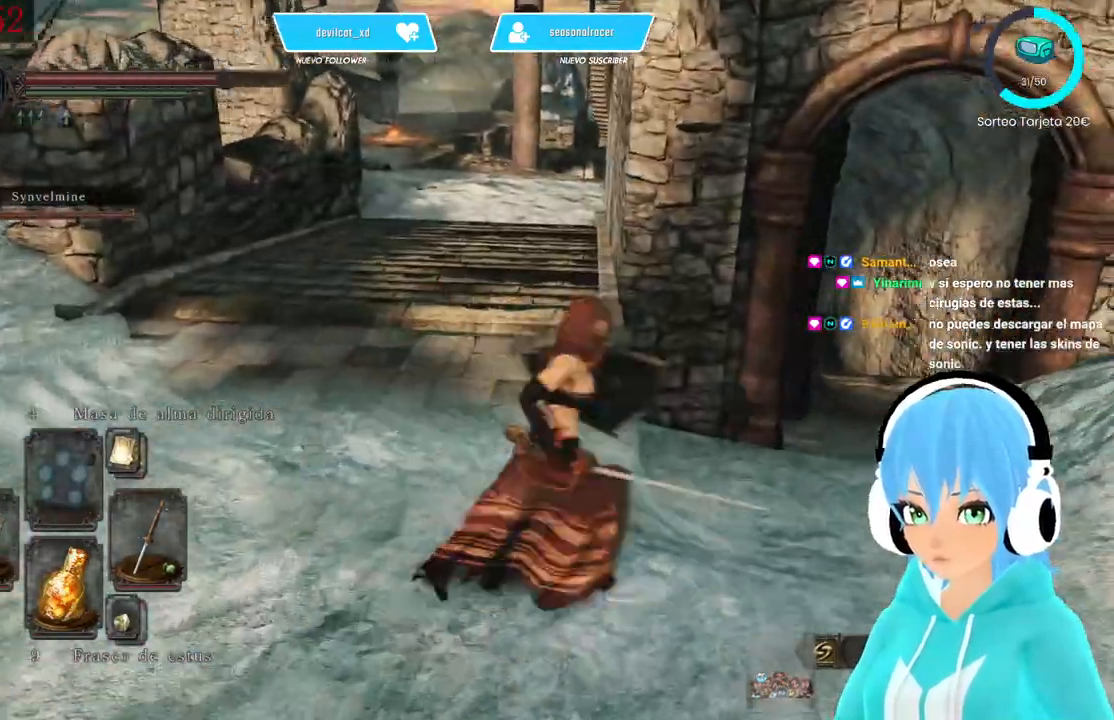
{"buttons": [], "left_stick": "up-right", "right_stick": "center", "events": []}
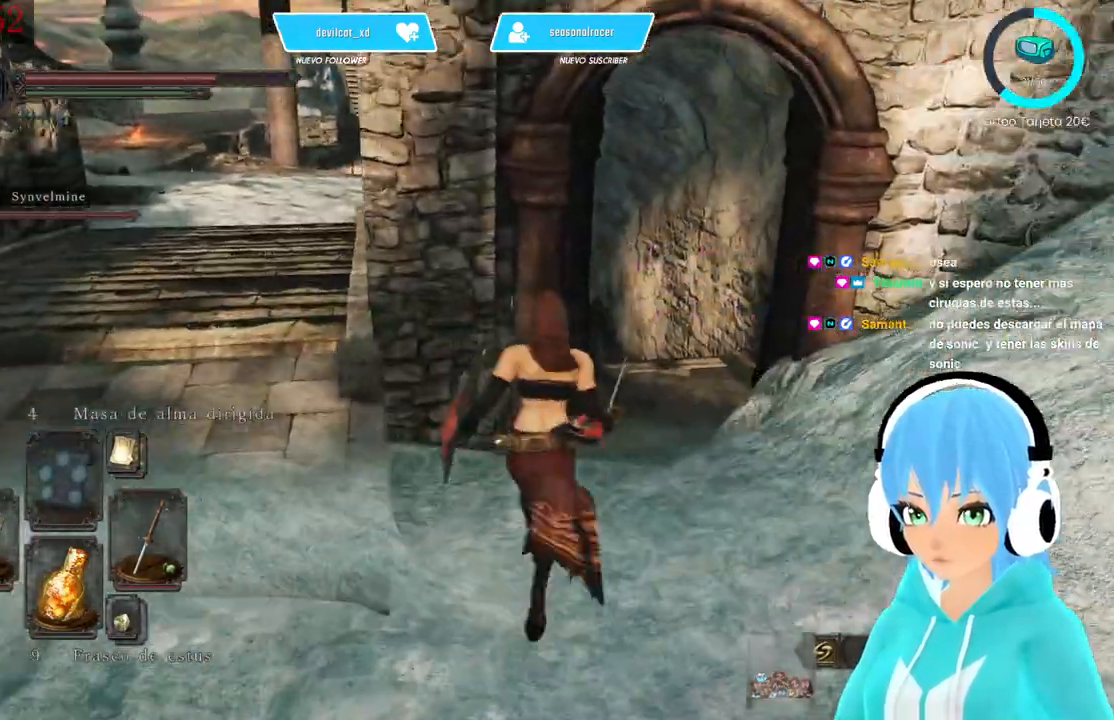
{"buttons": [], "left_stick": "center", "right_stick": "center", "events": [[167, "left_stick", "up"], [250, "right_stick", "left"], [417, "left_stick", "center"], [417, "right_stick", "center"]]}
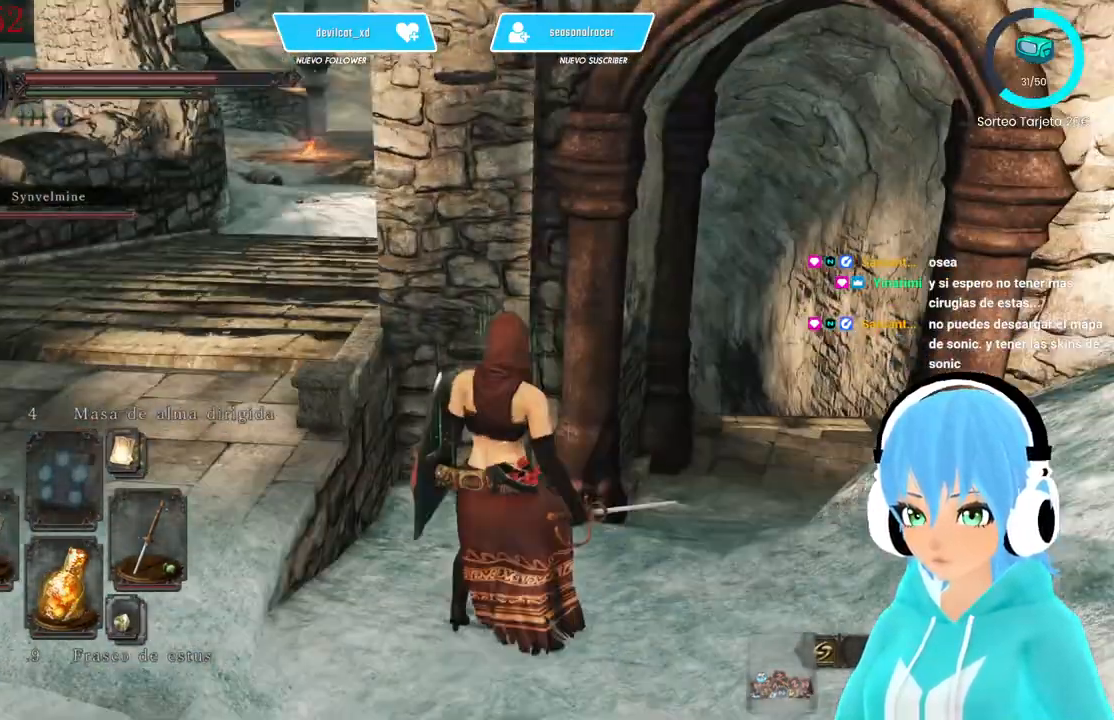
{"buttons": [], "left_stick": "up-right", "right_stick": "center", "events": [[333, "left_stick", "up-right"]]}
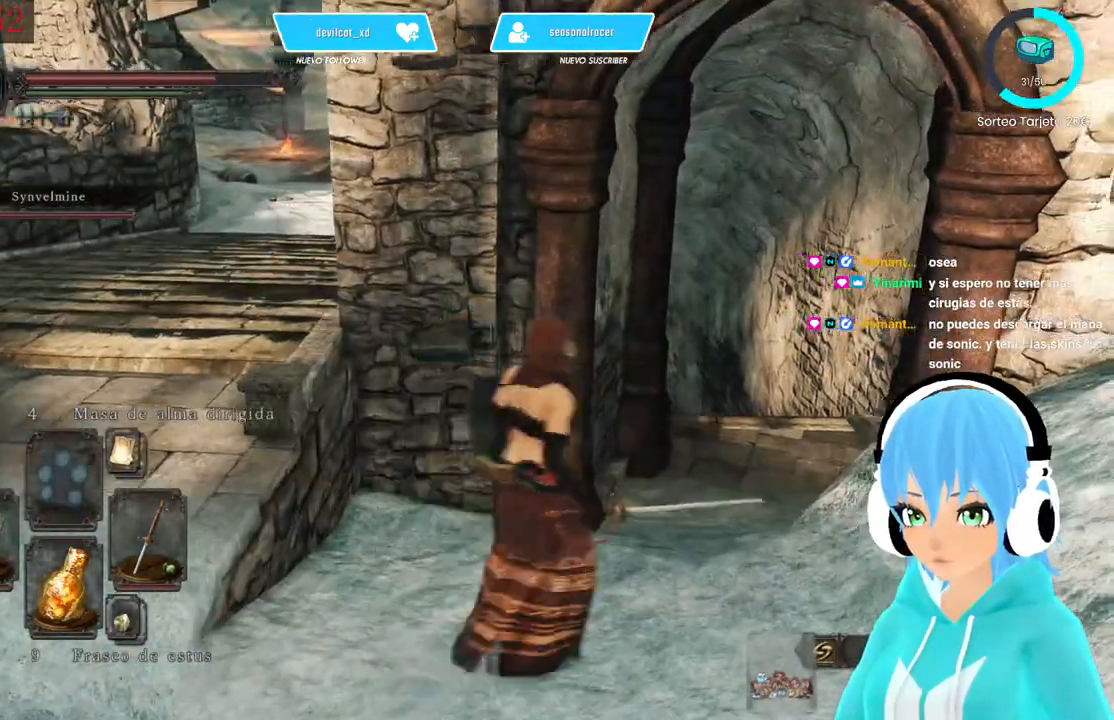
{"buttons": [], "left_stick": "up-right", "right_stick": "center", "events": [[250, "right_stick", "down-left"], [417, "right_stick", "center"]]}
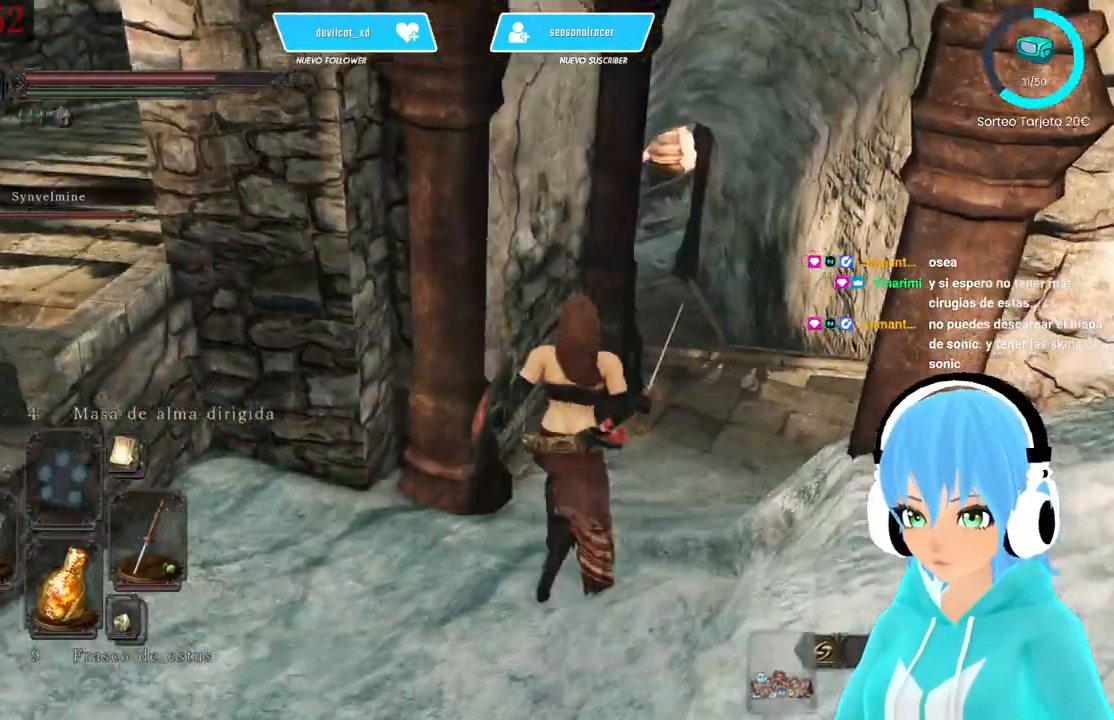
{"buttons": [], "left_stick": "up-right", "right_stick": "center", "events": []}
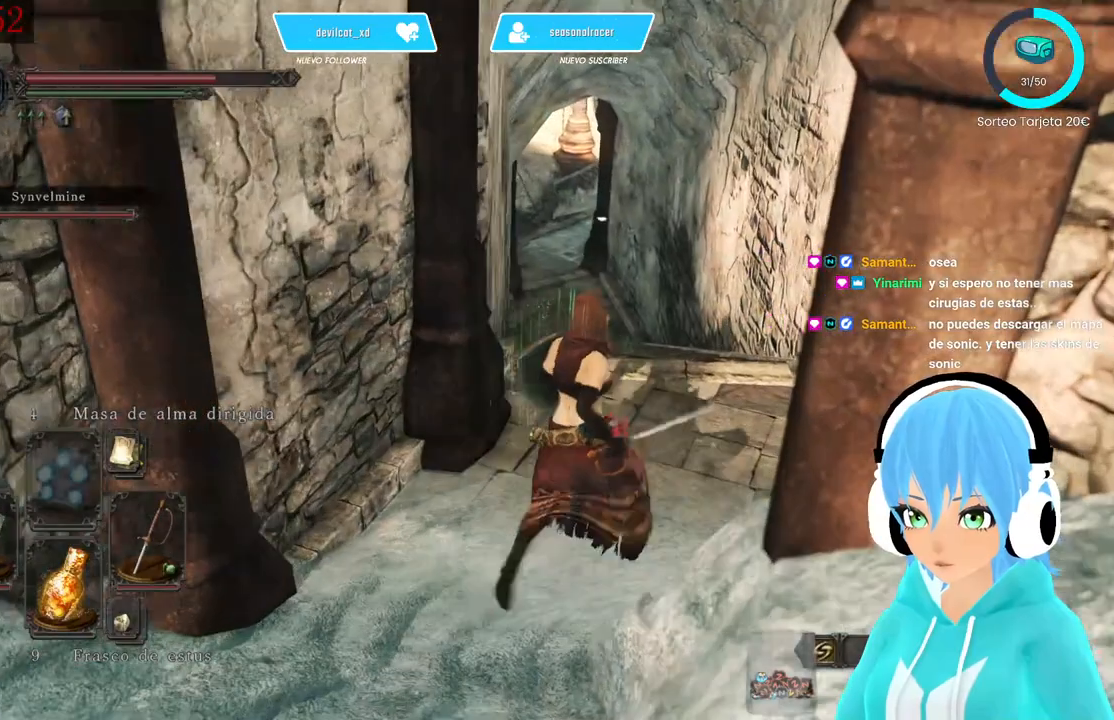
{"buttons": [], "left_stick": "up-right", "right_stick": "center", "events": []}
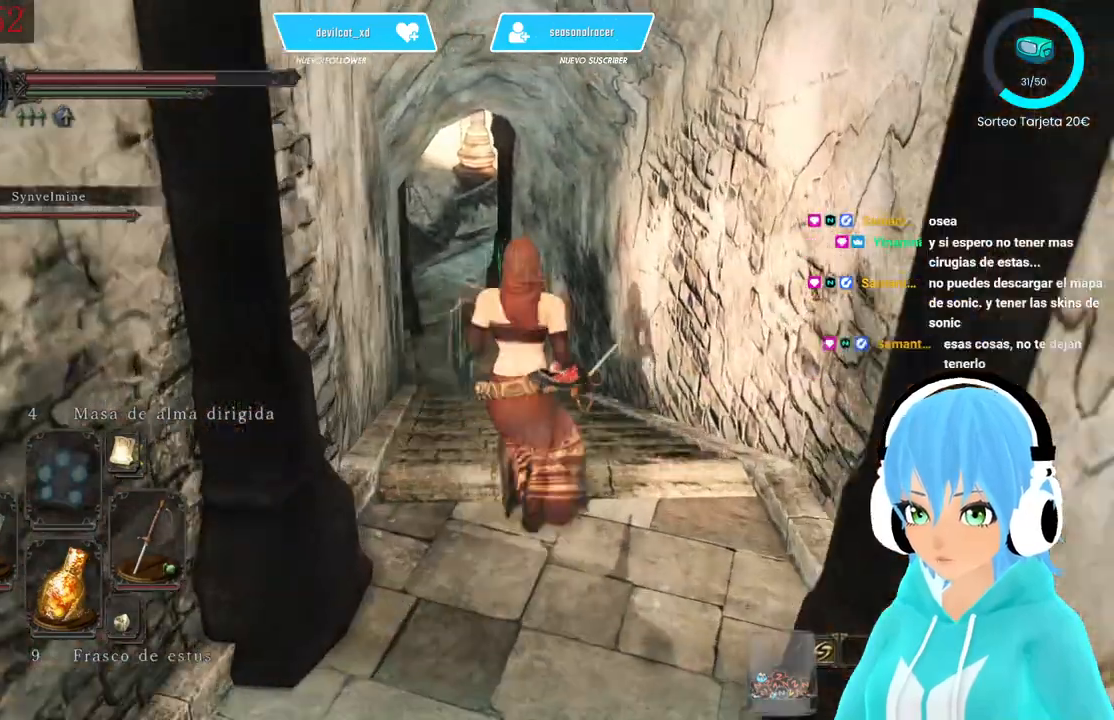
{"buttons": [], "left_stick": "up-right", "right_stick": "center", "events": [[167, "right_stick", "left"], [250, "right_stick", "center"]]}
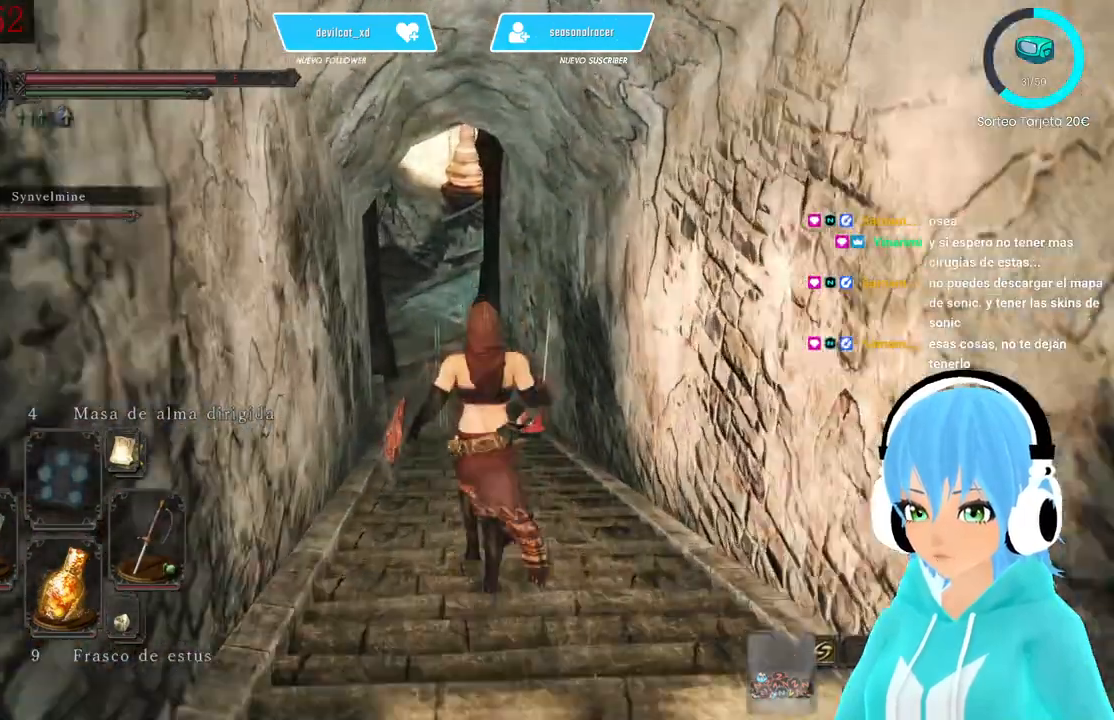
{"buttons": [], "left_stick": "center", "right_stick": "center", "events": [[167, "left_stick", "up"], [417, "left_stick", "center"]]}
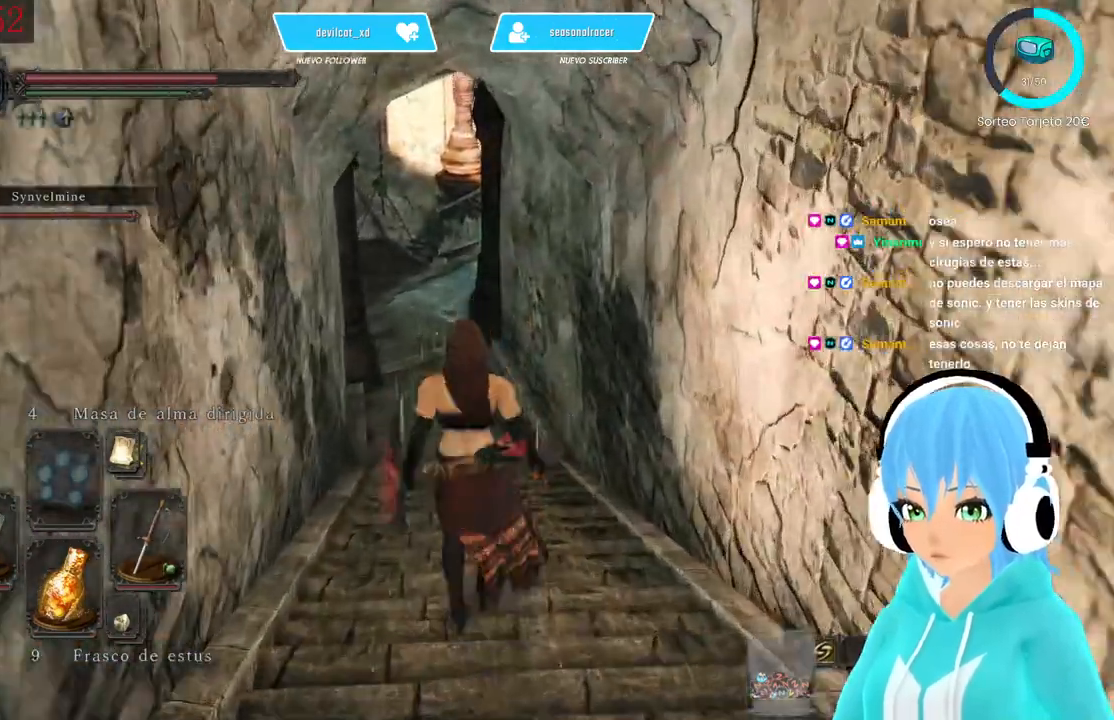
{"buttons": [], "left_stick": "up-left", "right_stick": "center", "events": [[500, "left_stick", "up-left"]]}
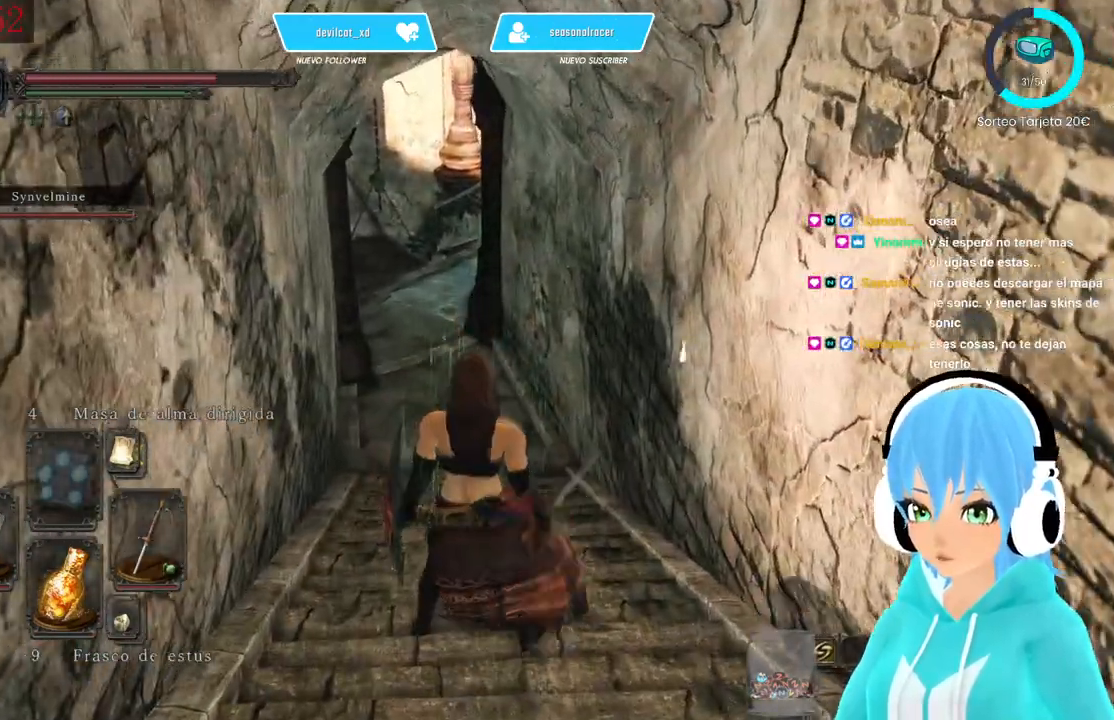
{"buttons": [], "left_stick": "up-left", "right_stick": "center", "events": []}
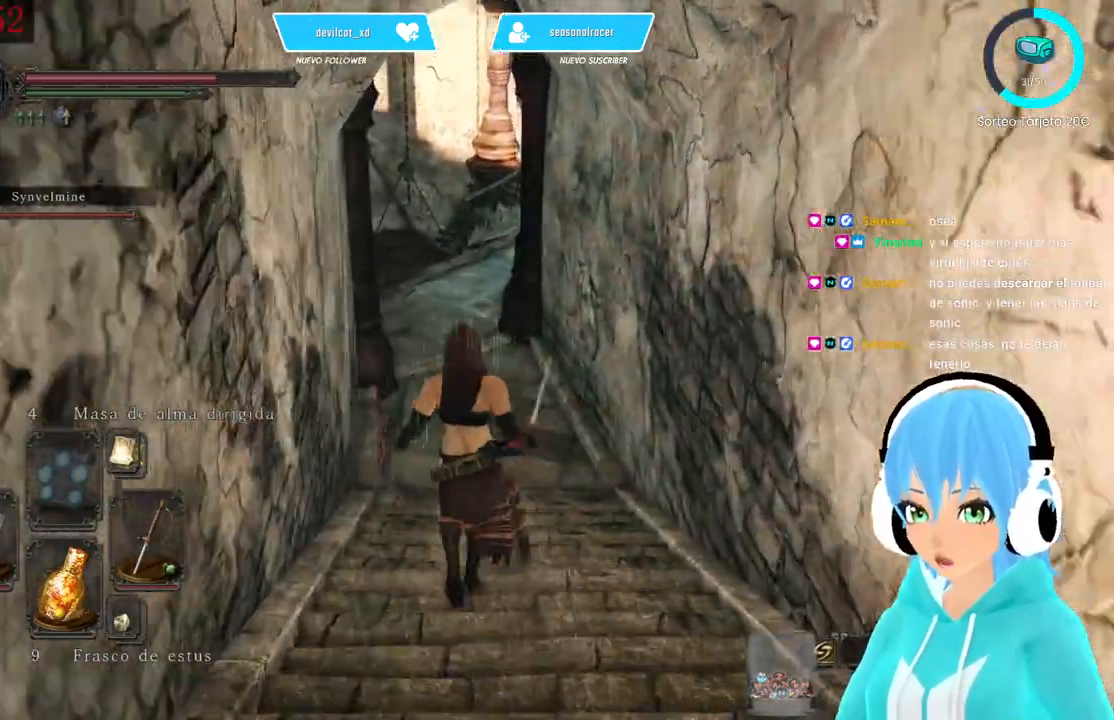
{"buttons": [], "left_stick": "center", "right_stick": "center", "events": [[83, "left_stick", "center"]]}
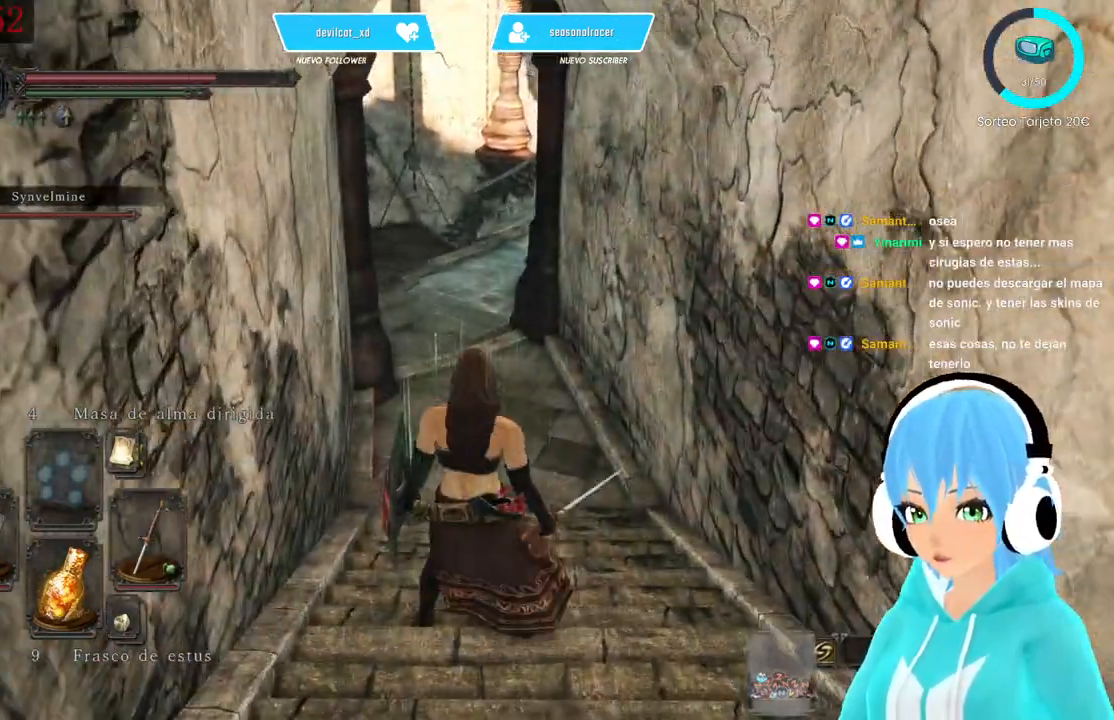
{"buttons": [], "left_stick": "center", "right_stick": "center", "events": []}
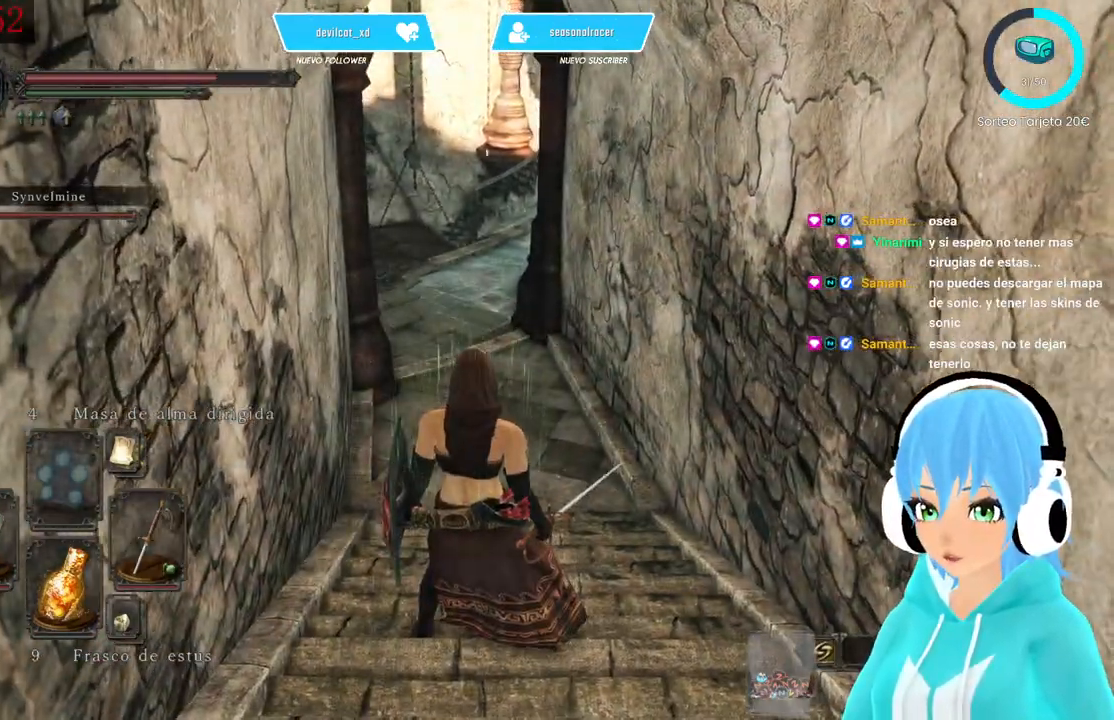
{"buttons": [], "left_stick": "up", "right_stick": "center", "events": [[250, "left_stick", "up"]]}
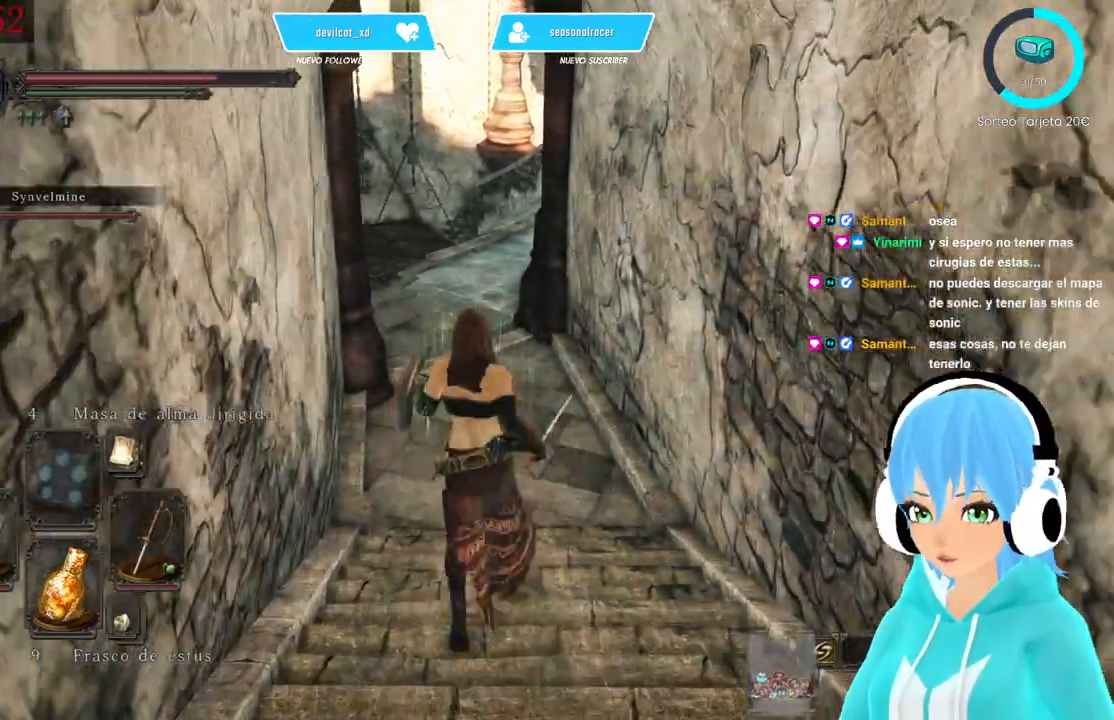
{"buttons": [], "left_stick": "up", "right_stick": "down", "events": [[83, "right_stick", "up"], [167, "right_stick", "center"], [500, "right_stick", "down"]]}
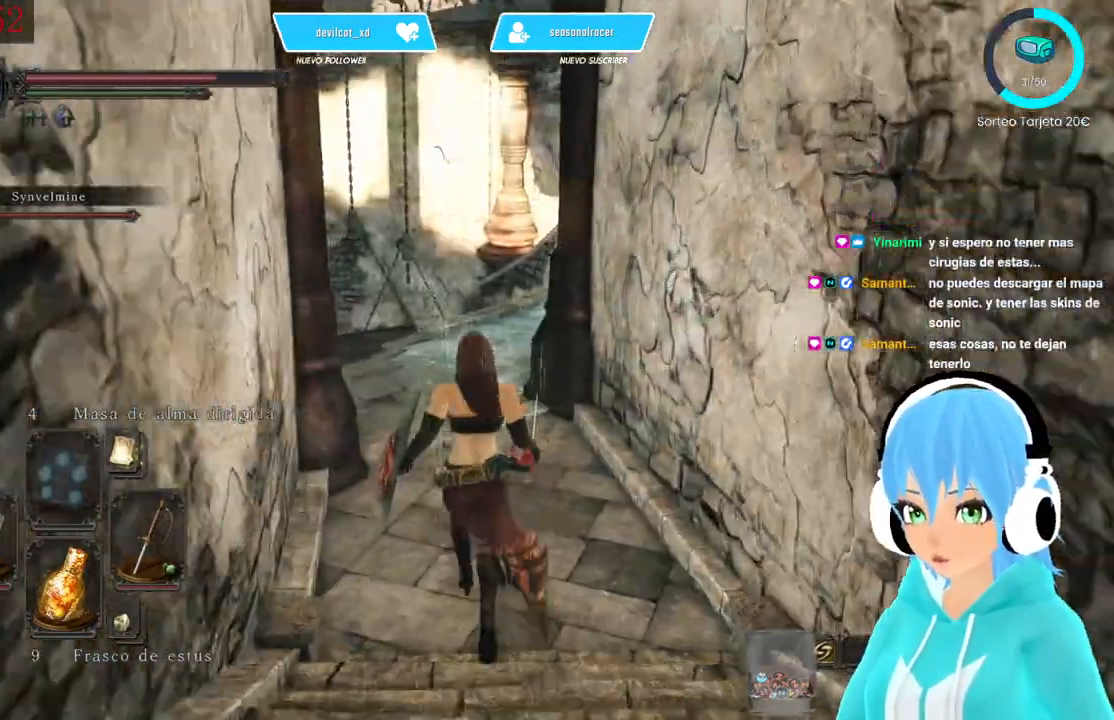
{"buttons": [], "left_stick": "up", "right_stick": "center", "events": [[83, "right_stick", "center"]]}
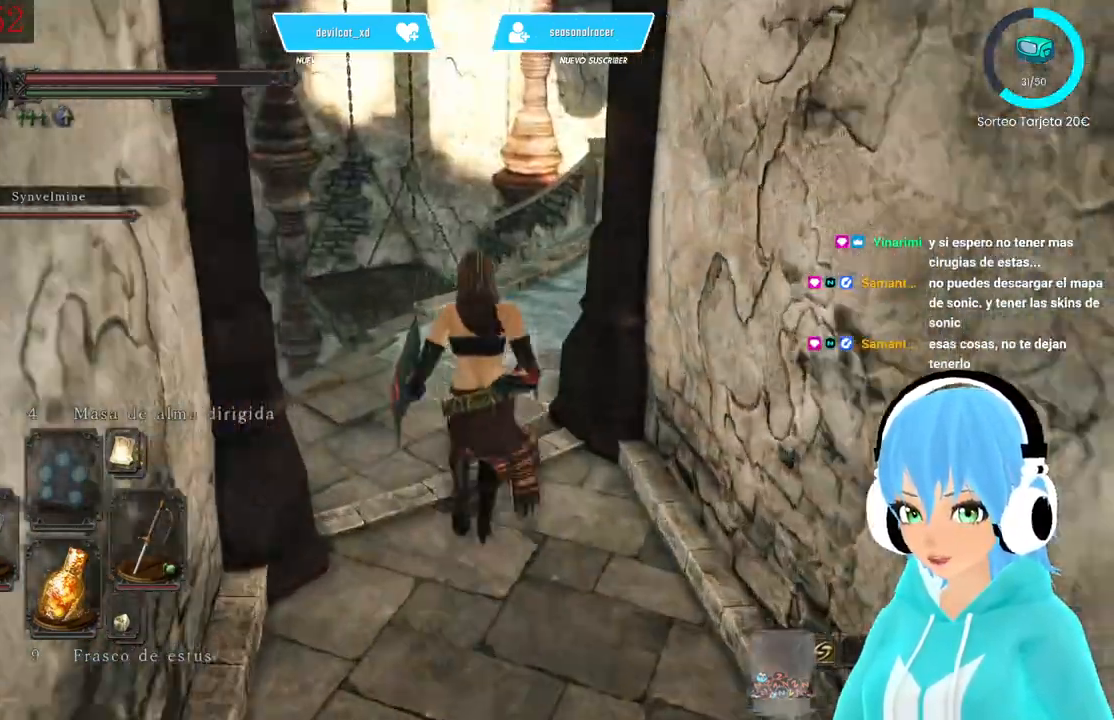
{"buttons": [], "left_stick": "center", "right_stick": "right", "events": [[250, "left_stick", "center"], [500, "right_stick", "right"]]}
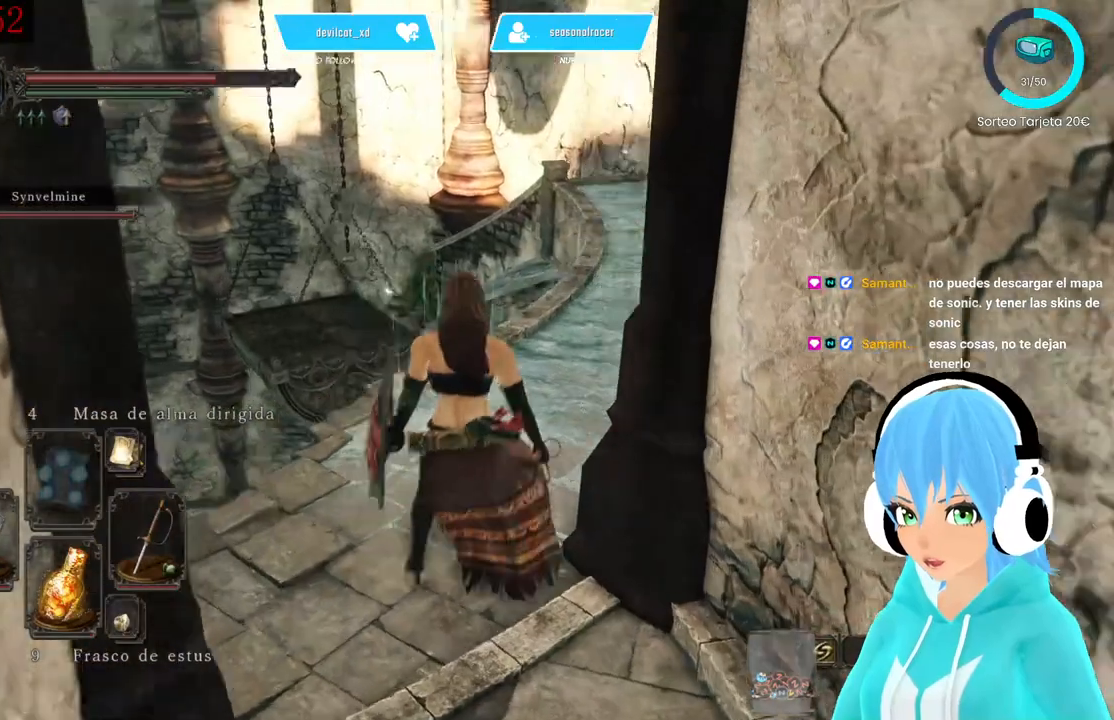
{"buttons": [], "left_stick": "up", "right_stick": "right", "events": [[167, "right_stick", "center"], [250, "left_stick", "up"], [500, "right_stick", "right"]]}
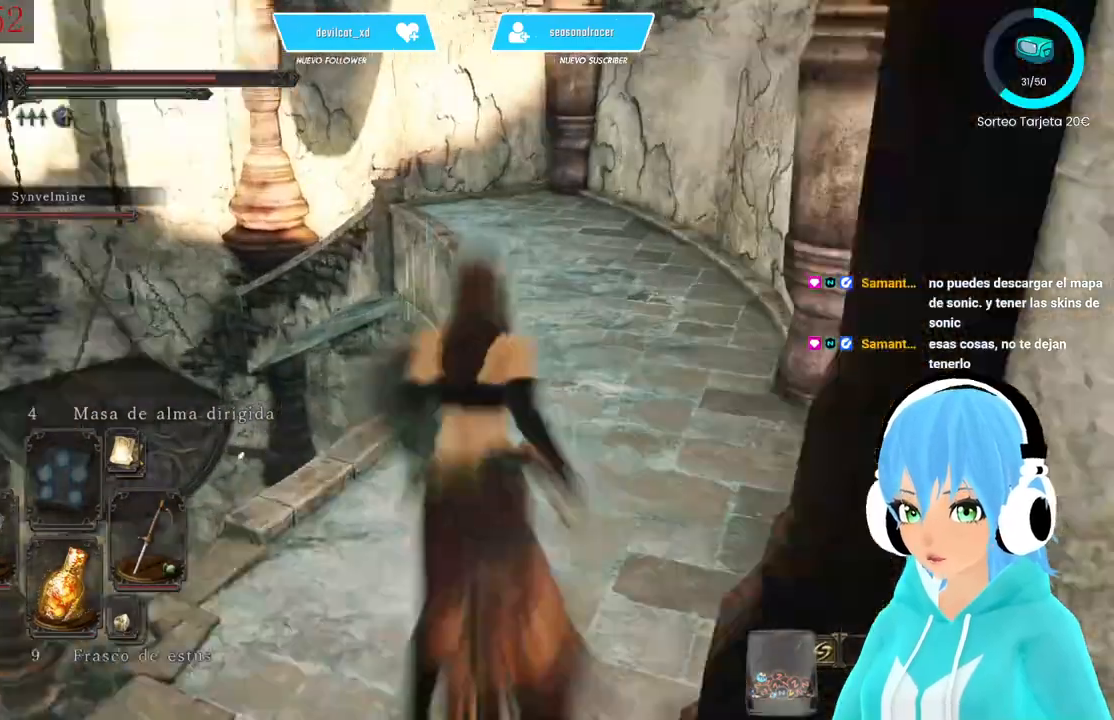
{"buttons": [], "left_stick": "up", "right_stick": "down-left", "events": [[167, "right_stick", "center"], [500, "right_stick", "down-left"]]}
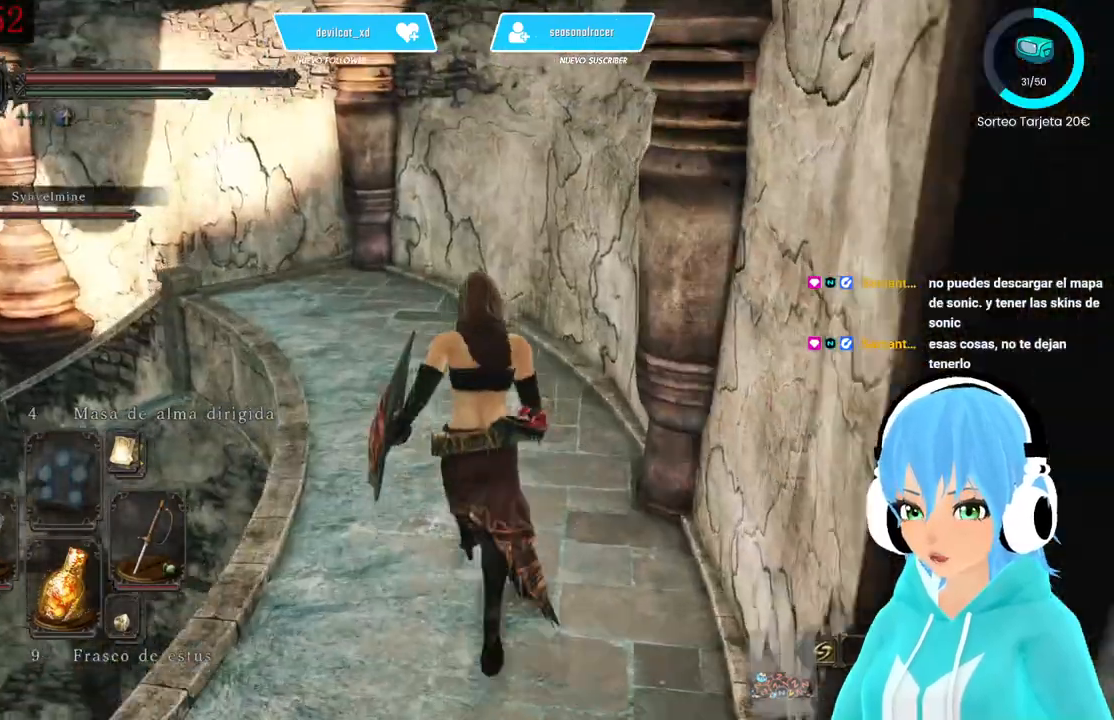
{"buttons": [], "left_stick": "up", "right_stick": "down-left", "events": [[83, "right_stick", "center"], [417, "right_stick", "down-left"]]}